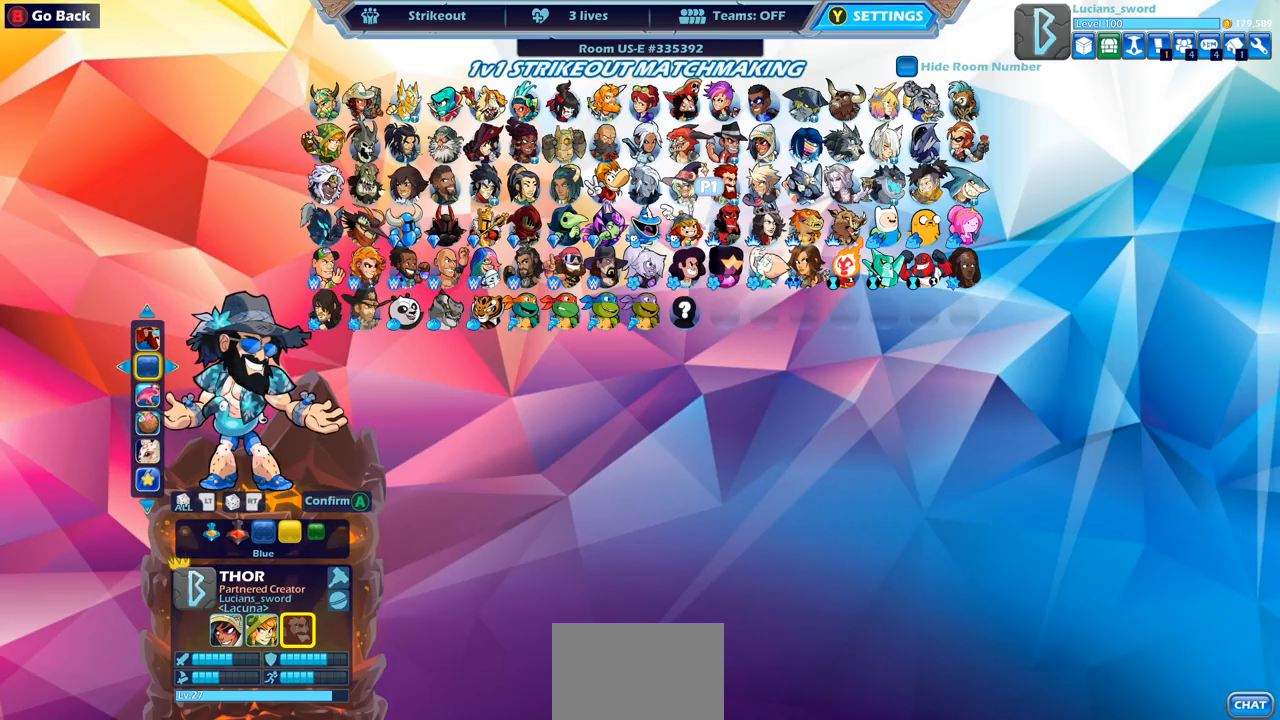
Gameplay with a controller (PlayStation layout); each line is a JSON object with the inputs held at the frame after it. "events" lists button and stick changes between this image and that frame as [ms after this image, input, new state], when the widget could be followed in between. Not read: right_stick.
{"buttons": [], "left_stick": "center", "events": [[33, "DPAD_LEFT", "down"], [150, "DPAD_LEFT", "up"]]}
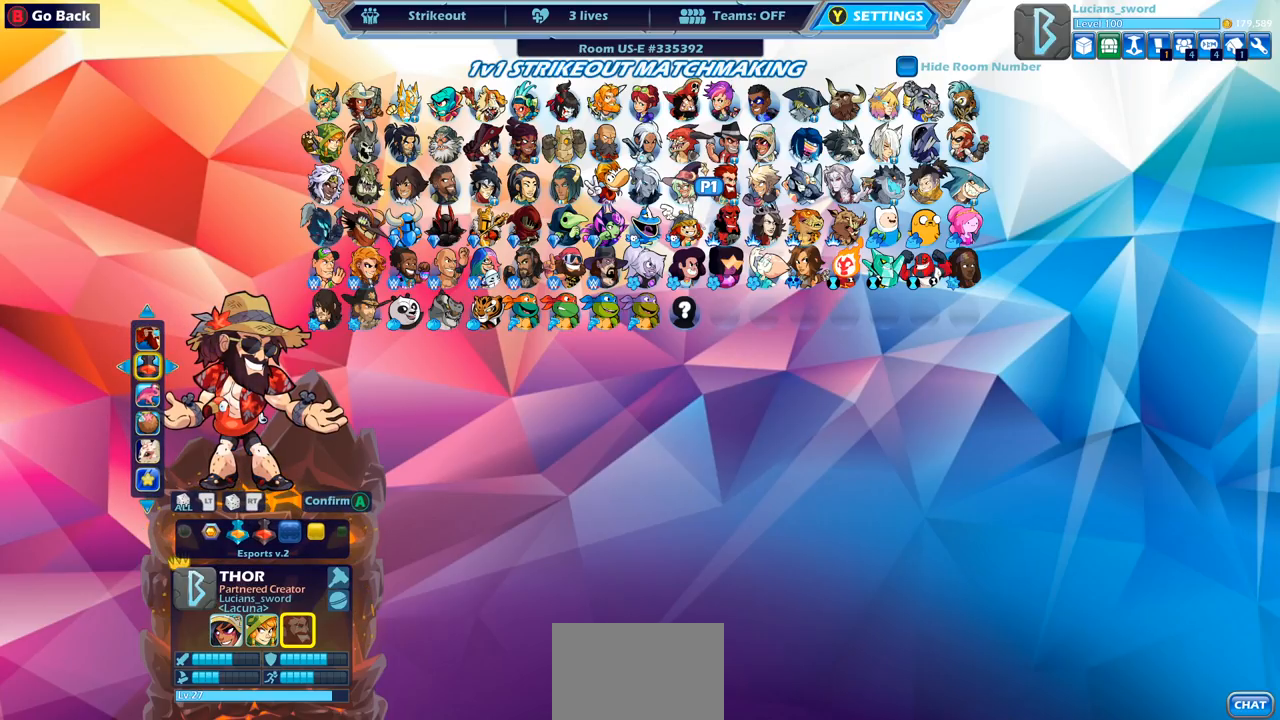
{"buttons": ["DPAD_UP"], "left_stick": "center", "events": [[417, "DPAD_UP", "down"]]}
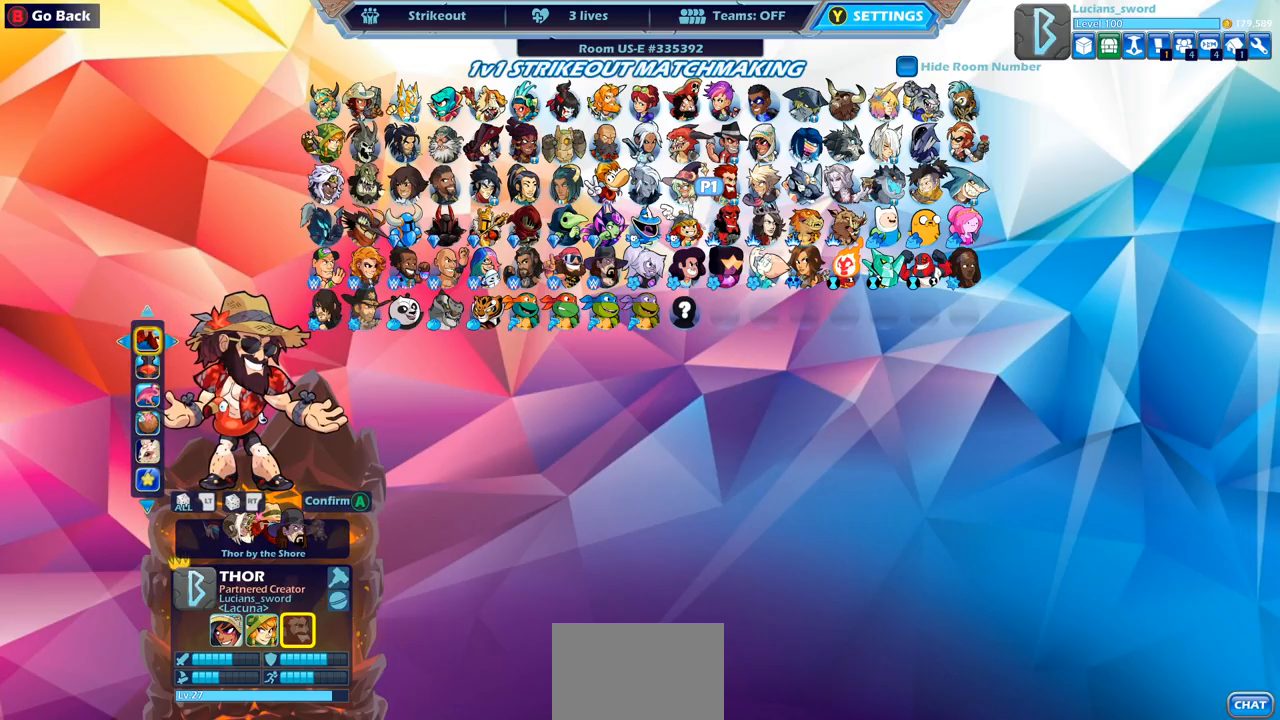
{"buttons": [], "left_stick": "center", "events": [[33, "DPAD_UP", "up"], [217, "DPAD_LEFT", "down"], [333, "DPAD_LEFT", "up"], [400, "DPAD_LEFT", "down"], [500, "DPAD_LEFT", "up"]]}
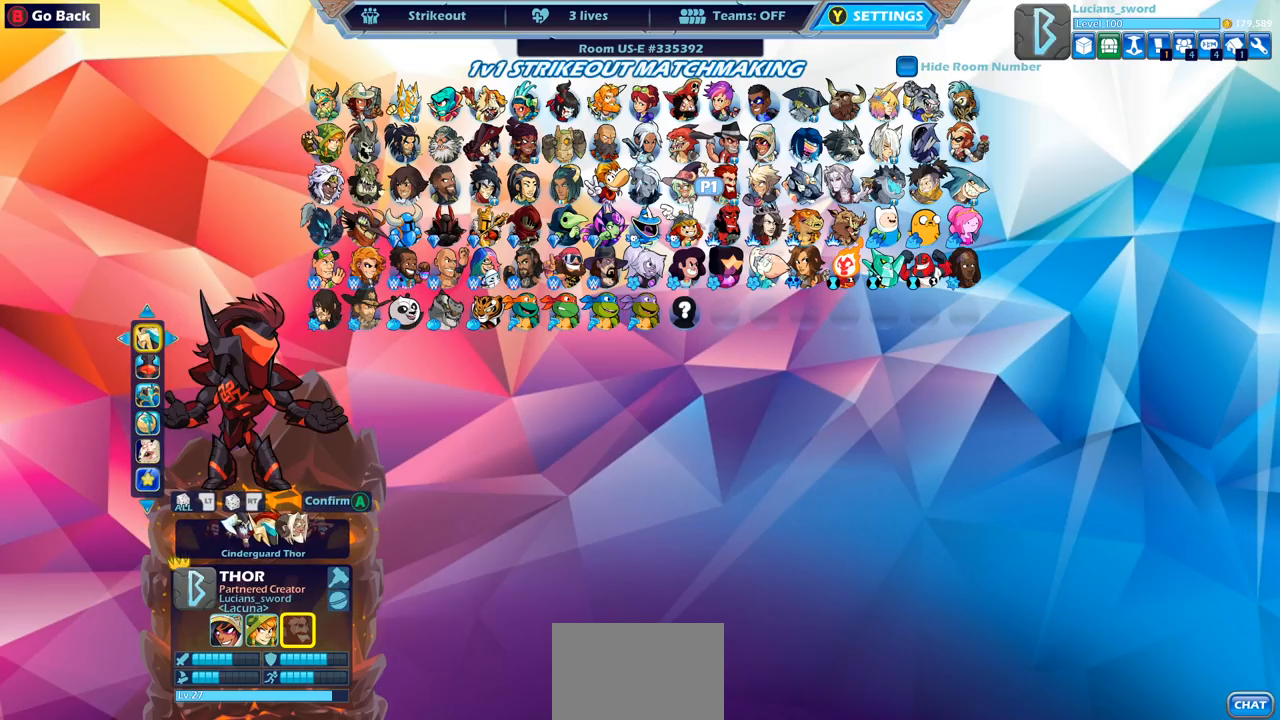
{"buttons": [], "left_stick": "center", "events": [[100, "DPAD_LEFT", "down"], [217, "DPAD_LEFT", "up"], [300, "DPAD_LEFT", "down"], [417, "DPAD_LEFT", "up"]]}
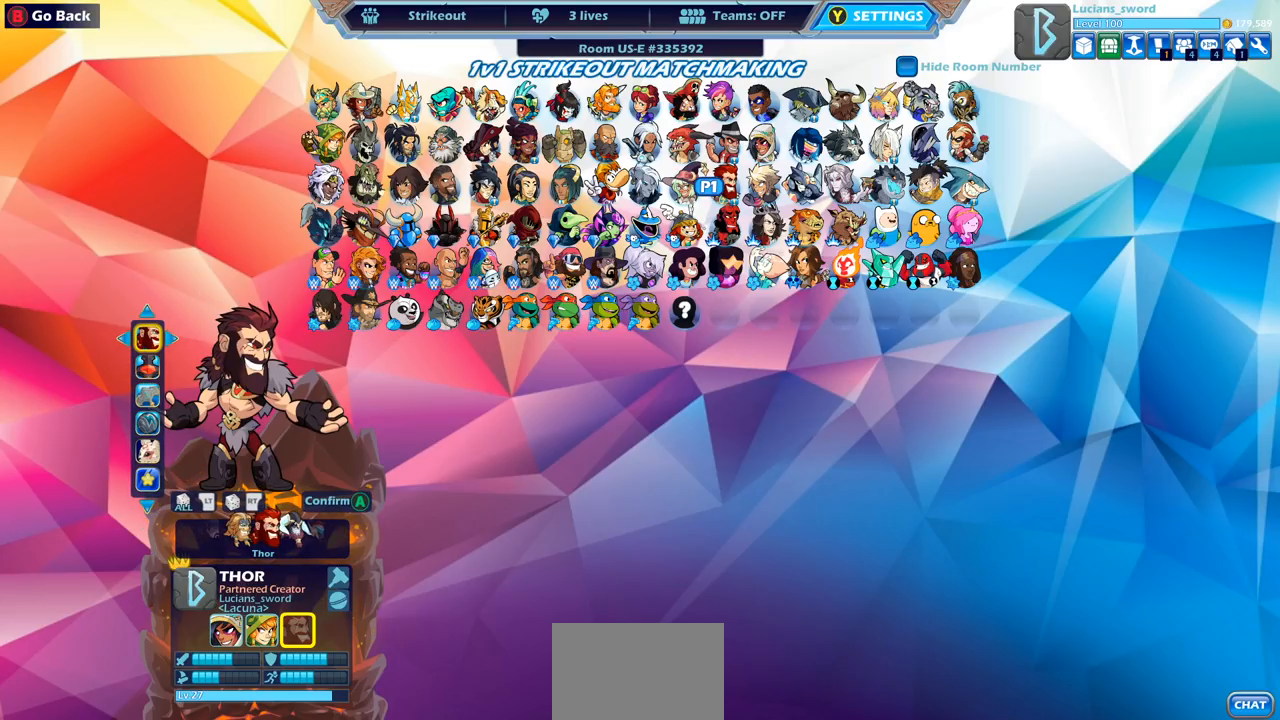
{"buttons": [], "left_stick": "center", "events": []}
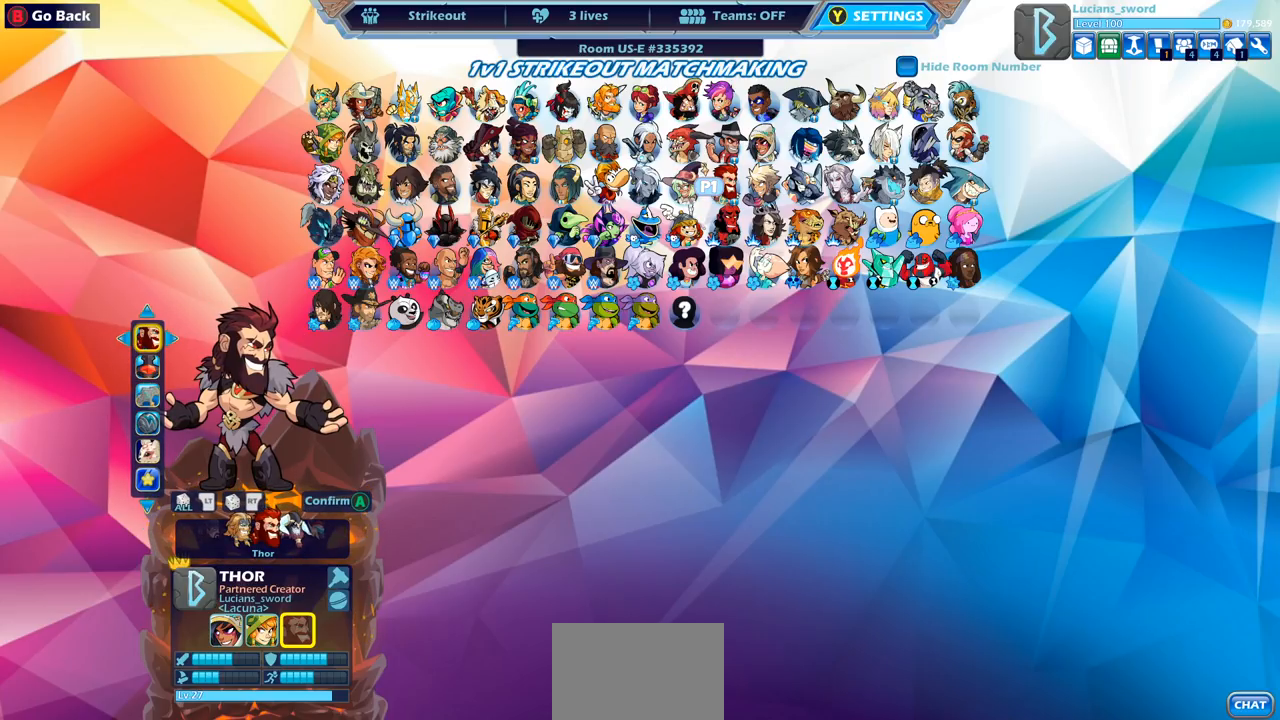
{"buttons": [], "left_stick": "center", "events": []}
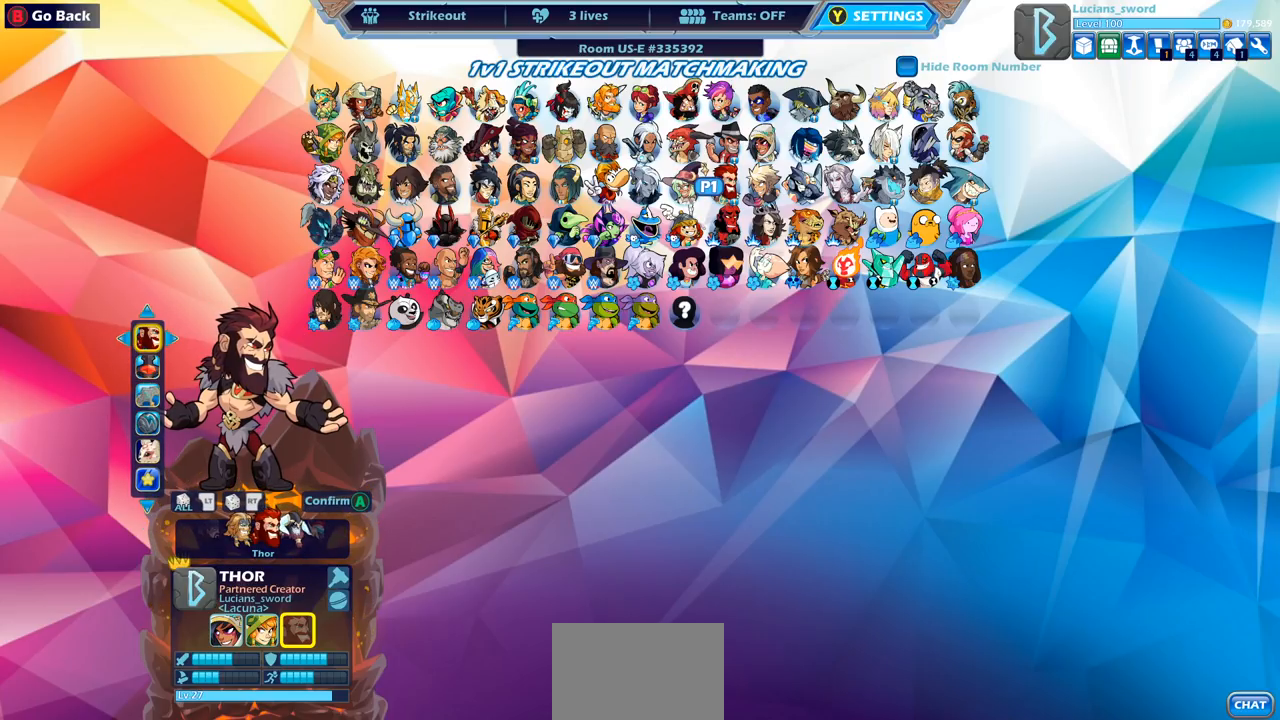
{"buttons": [], "left_stick": "center", "events": [[167, "CIRCLE", "down"], [283, "CIRCLE", "up"], [317, "DPAD_UP", "down"], [433, "DPAD_UP", "up"]]}
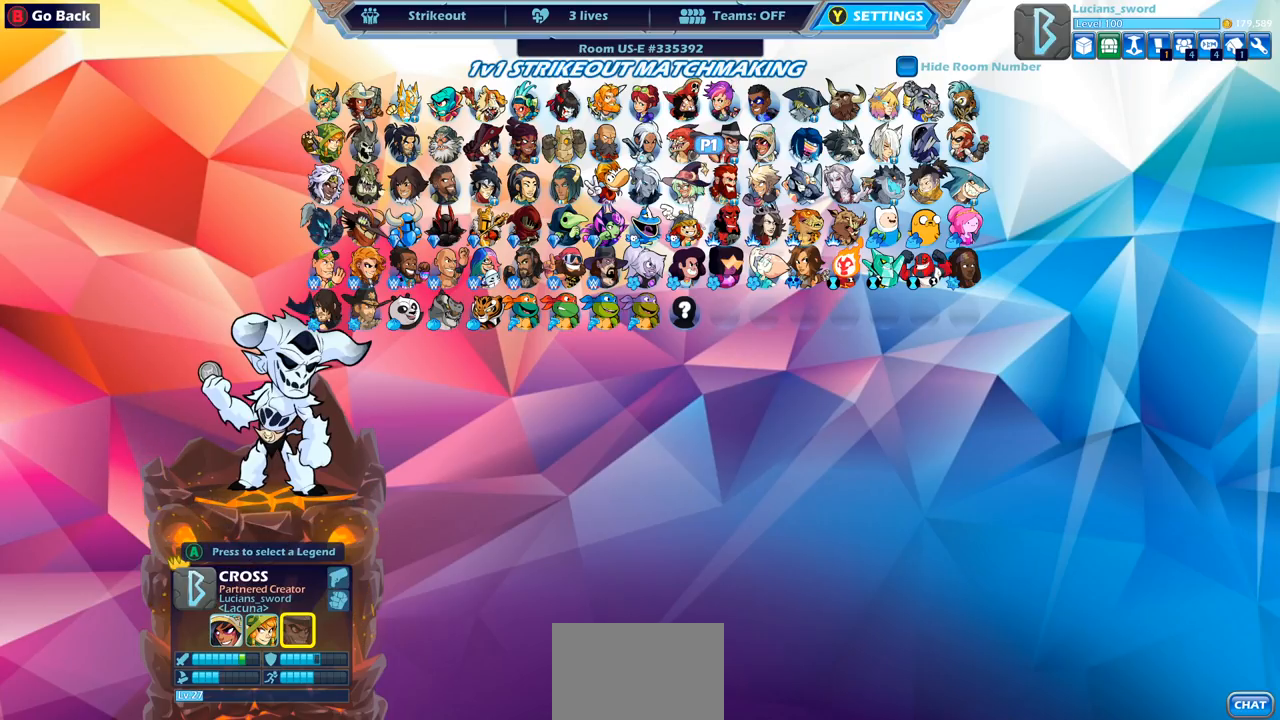
{"buttons": [], "left_stick": "center", "events": [[283, "DPAD_UP", "down"], [400, "DPAD_UP", "up"]]}
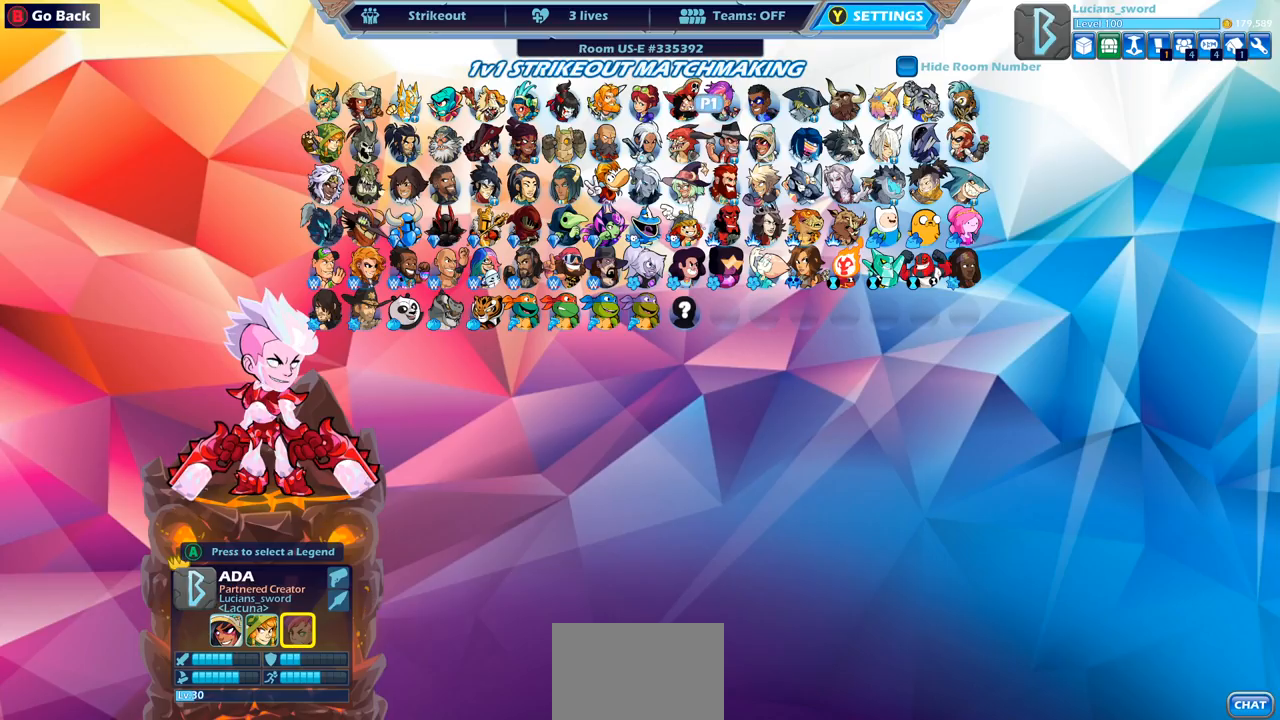
{"buttons": [], "left_stick": "center", "events": [[17, "DPAD_LEFT", "down"], [133, "DPAD_LEFT", "up"], [200, "DPAD_LEFT", "down"], [300, "DPAD_LEFT", "up"], [350, "DPAD_LEFT", "down"], [467, "DPAD_LEFT", "up"]]}
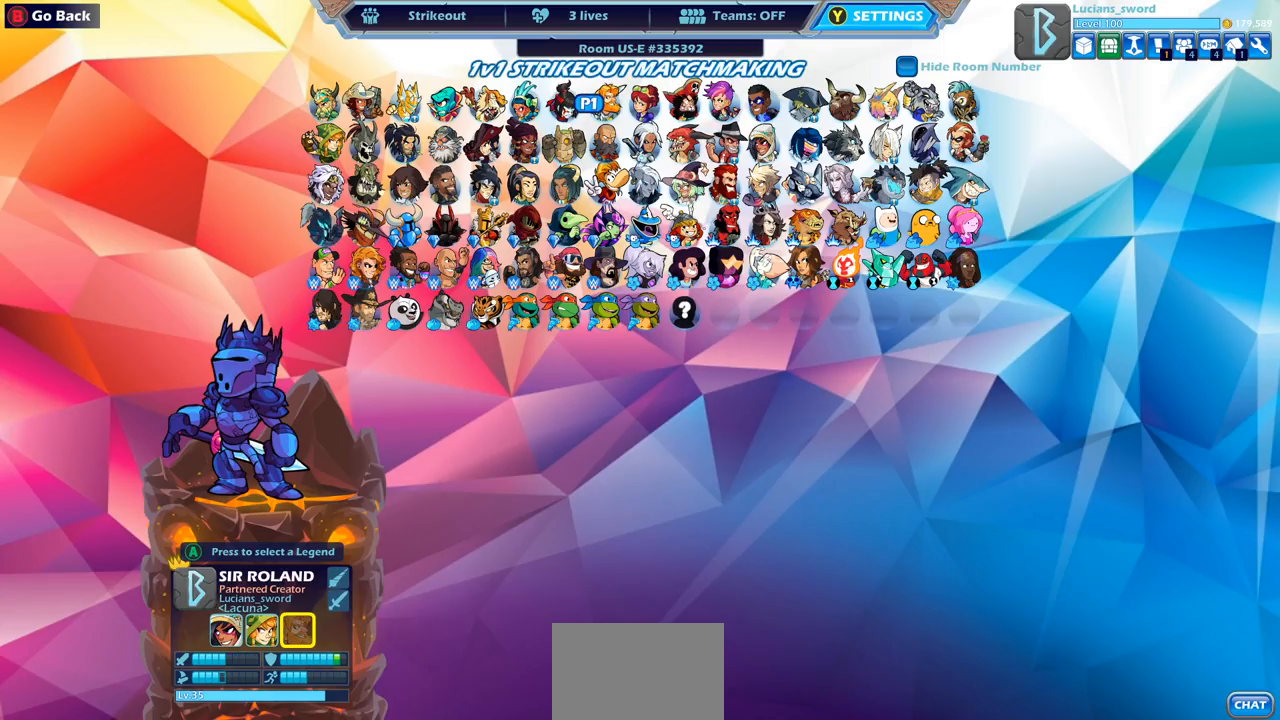
{"buttons": ["DPAD_DOWN"], "left_stick": "center", "events": [[33, "CROSS", "down"], [167, "CROSS", "up"], [483, "DPAD_DOWN", "down"]]}
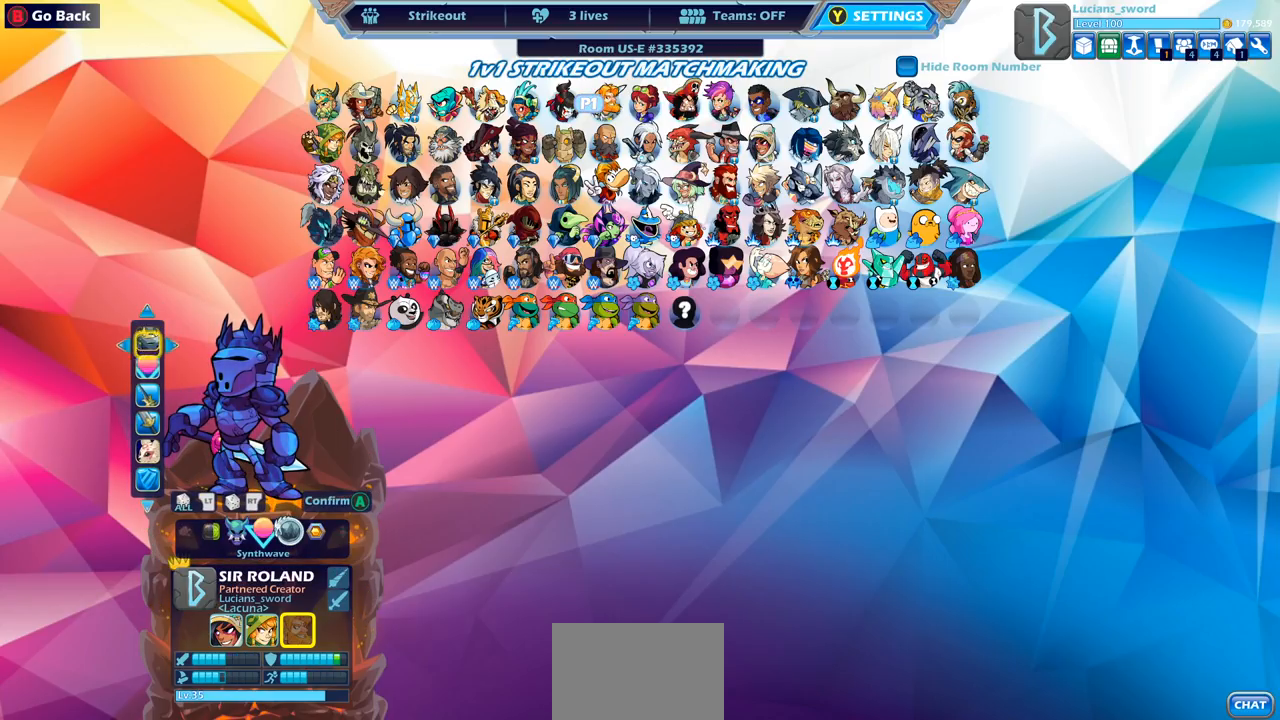
{"buttons": [], "left_stick": "center", "events": [[117, "DPAD_DOWN", "up"]]}
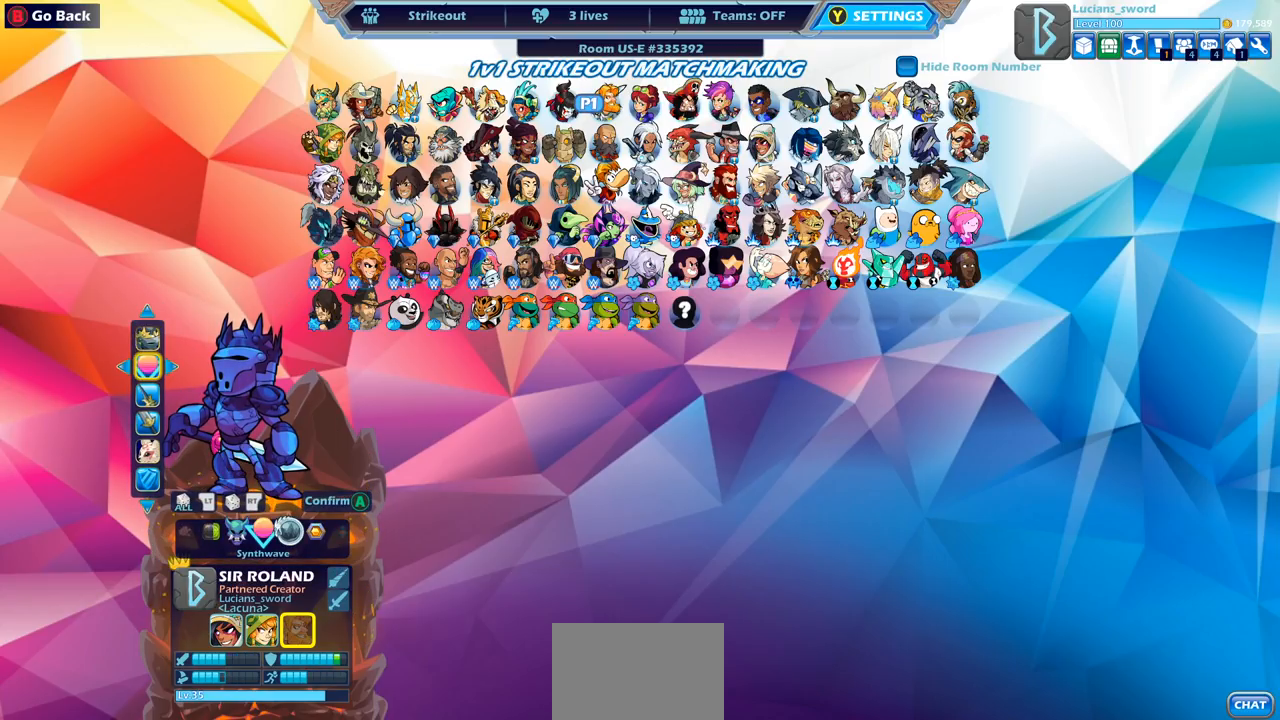
{"buttons": [], "left_stick": "center", "events": [[17, "DPAD_UP", "down"], [150, "DPAD_UP", "up"]]}
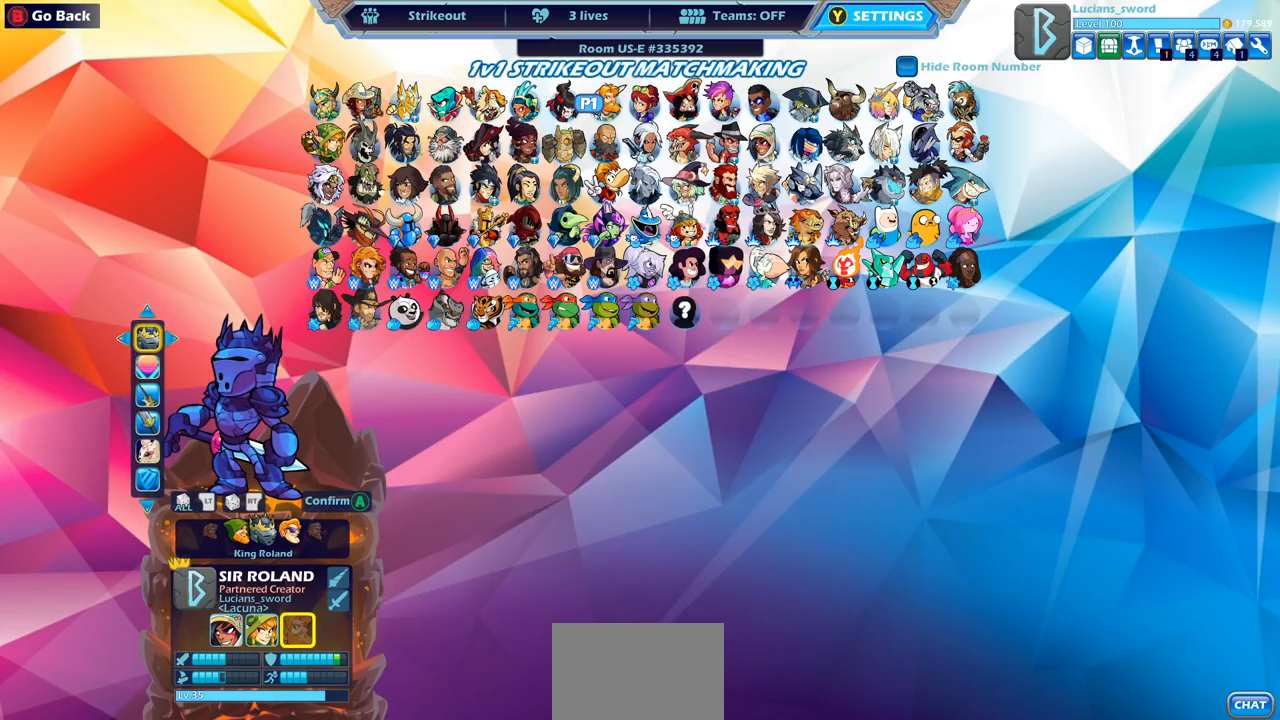
{"buttons": [], "left_stick": "center", "events": [[33, "DPAD_LEFT", "down"], [233, "DPAD_LEFT", "up"], [367, "DPAD_DOWN", "down"], [483, "DPAD_DOWN", "up"]]}
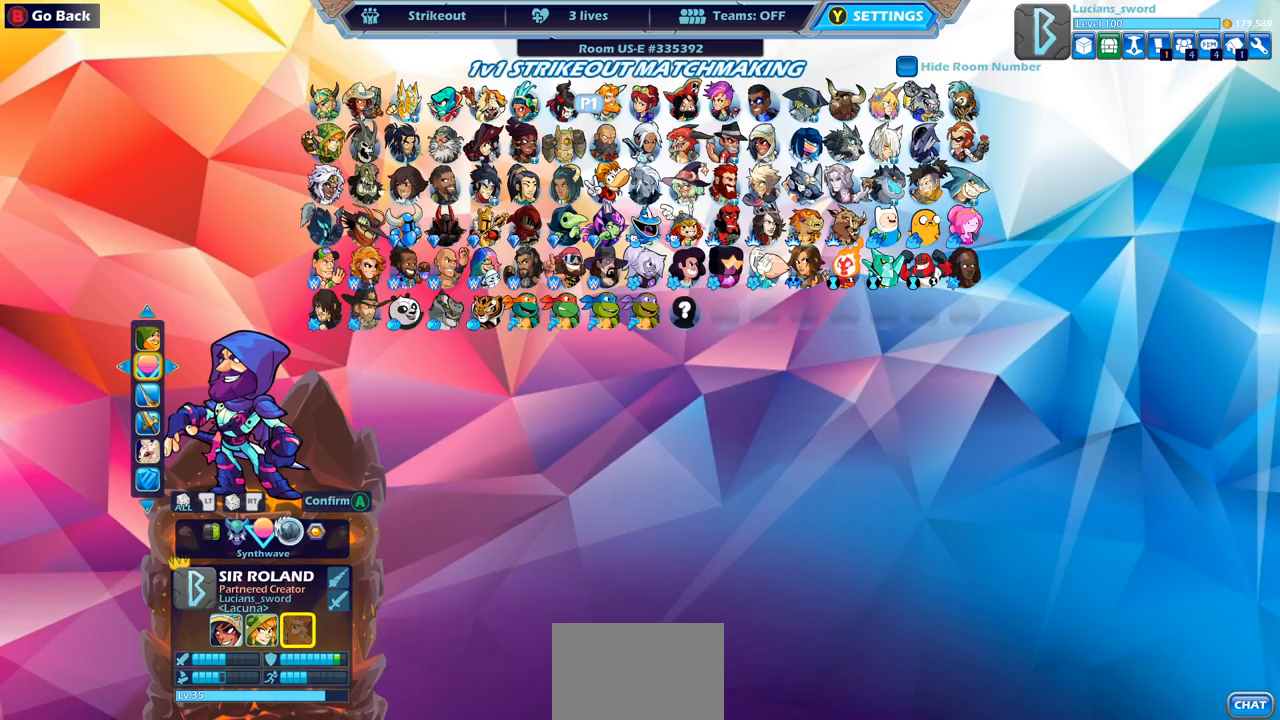
{"buttons": [], "left_stick": "center", "events": [[400, "DPAD_LEFT", "down"], [433, "DPAD_LEFT", "up"]]}
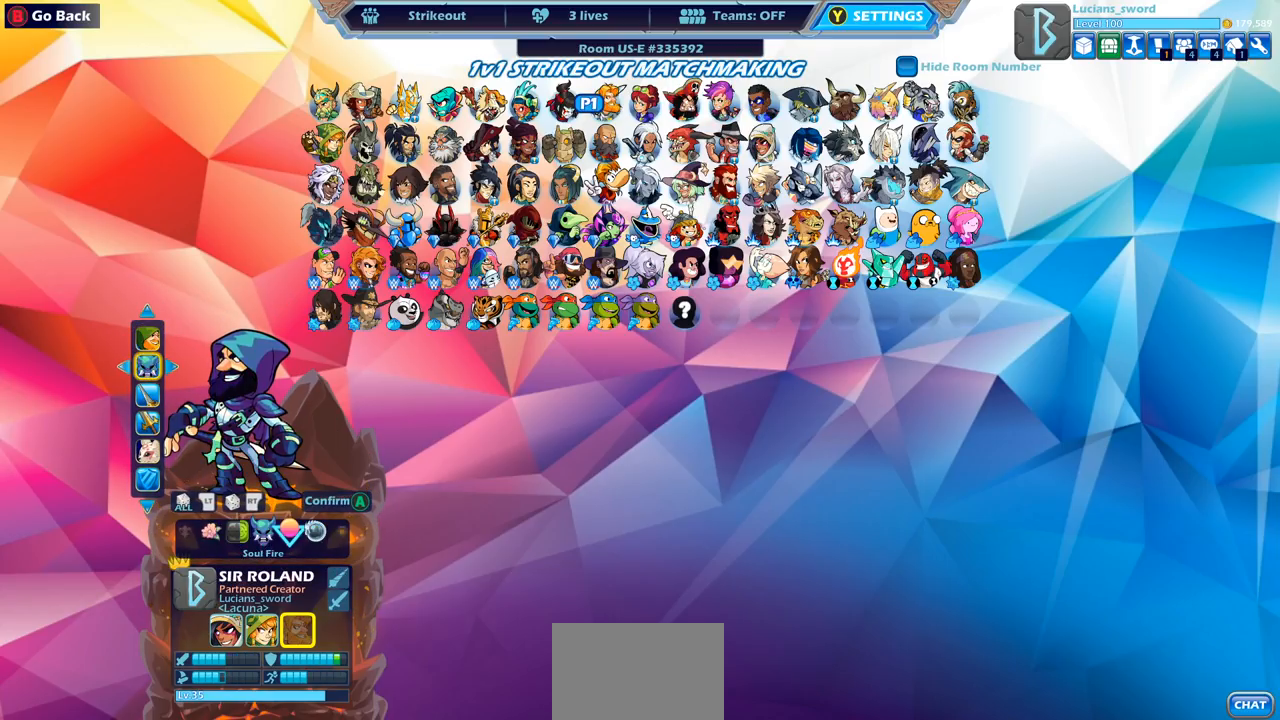
{"buttons": [], "left_stick": "center", "events": [[50, "DPAD_RIGHT", "down"], [183, "DPAD_RIGHT", "up"], [250, "DPAD_RIGHT", "down"], [333, "DPAD_RIGHT", "up"], [400, "DPAD_RIGHT", "down"], [483, "DPAD_RIGHT", "up"]]}
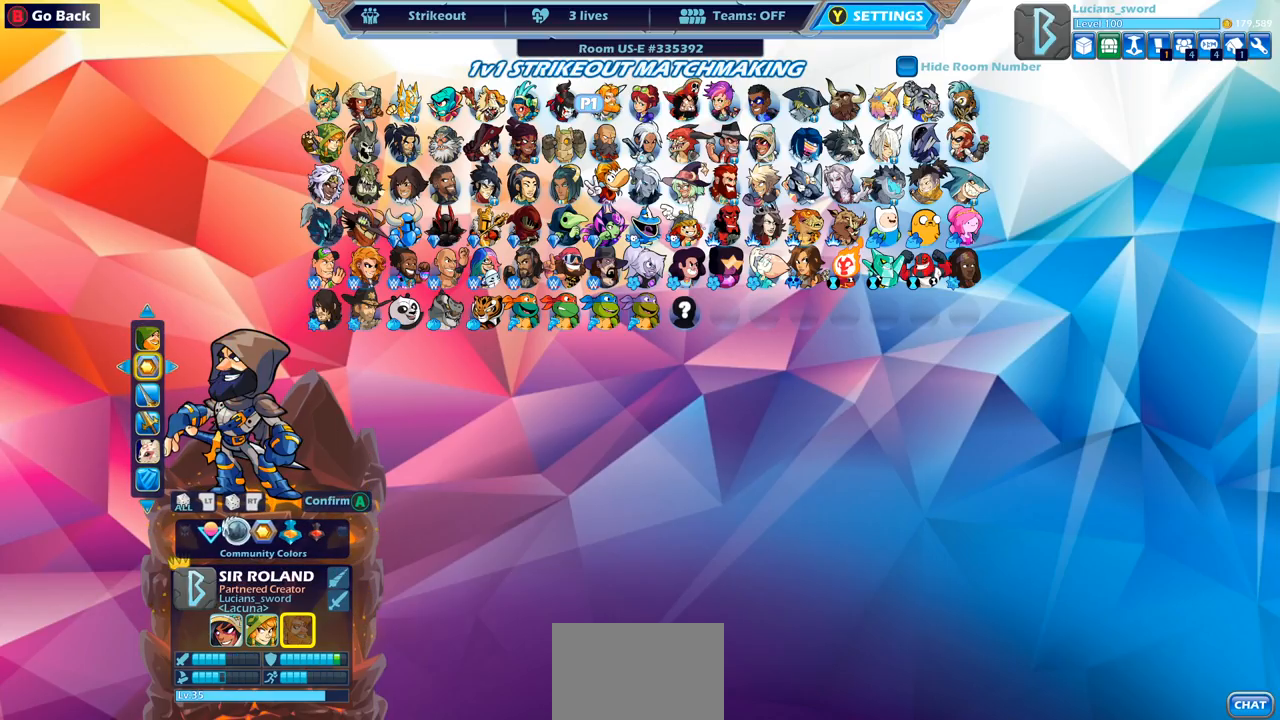
{"buttons": [], "left_stick": "center", "events": [[67, "DPAD_RIGHT", "down"], [150, "DPAD_RIGHT", "up"], [217, "DPAD_RIGHT", "down"], [300, "DPAD_RIGHT", "up"]]}
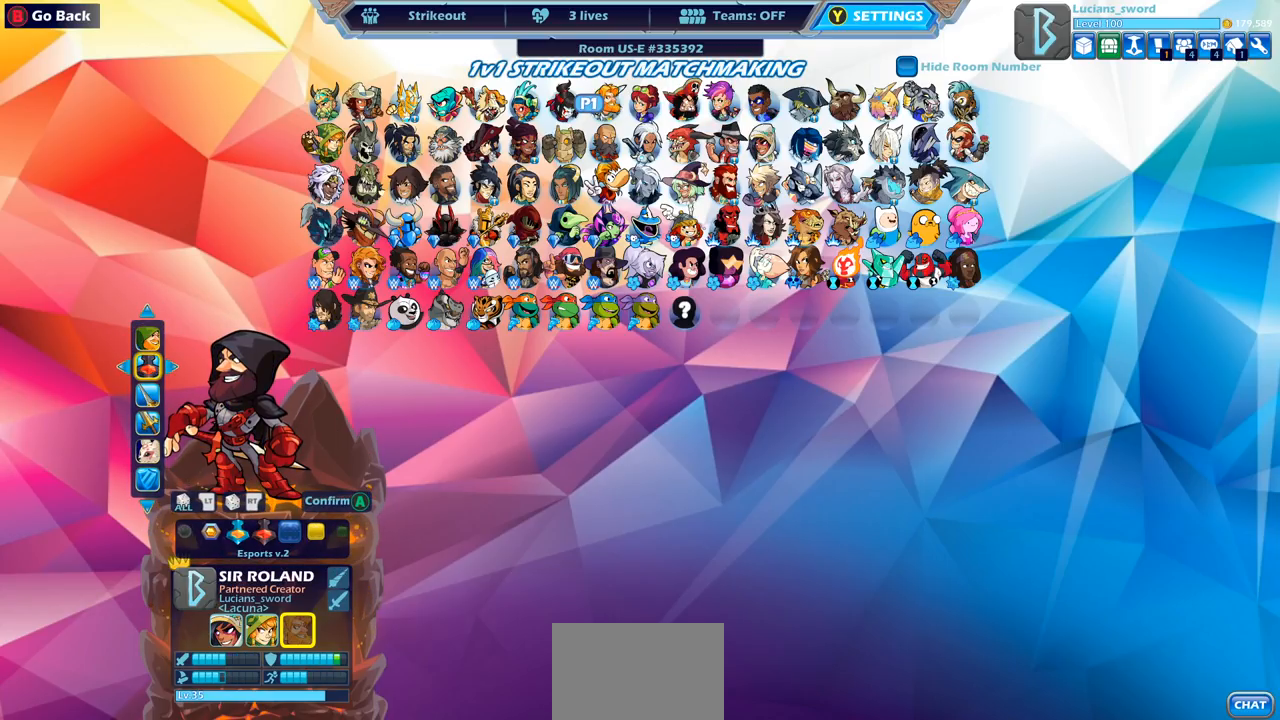
{"buttons": [], "left_stick": "center", "events": [[183, "CROSS", "down"], [317, "CROSS", "up"]]}
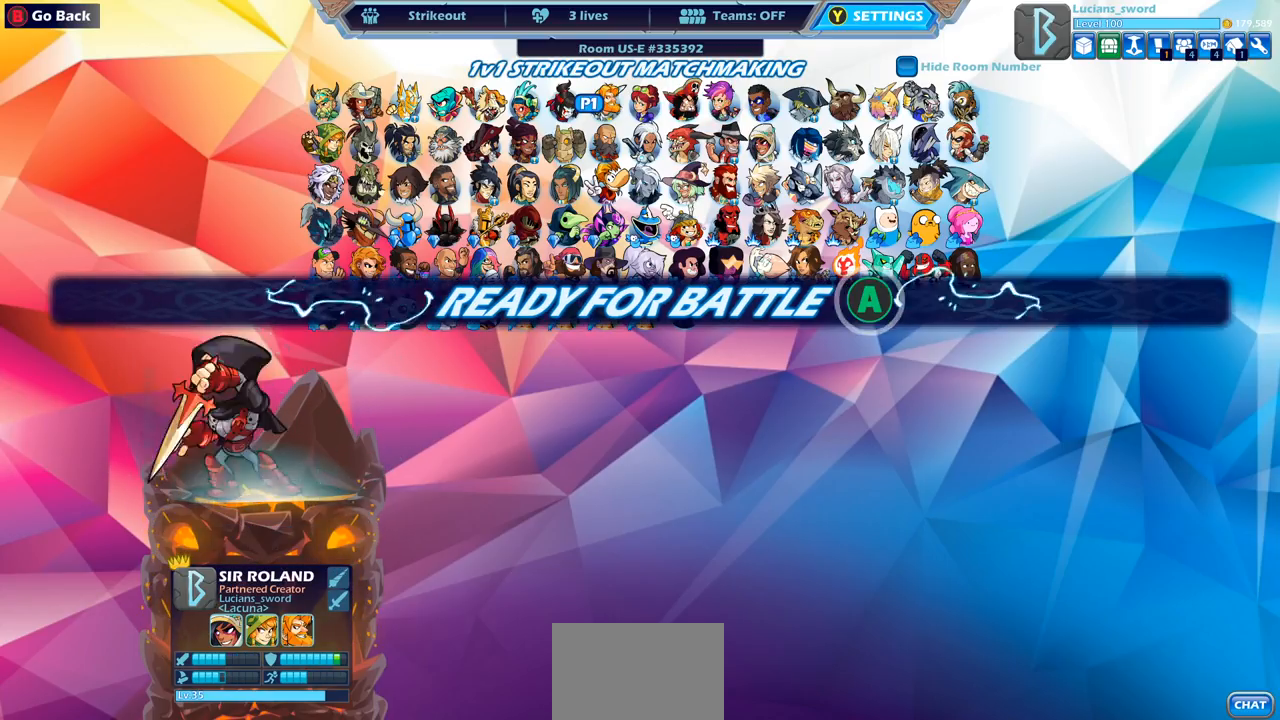
{"buttons": [], "left_stick": "center", "events": []}
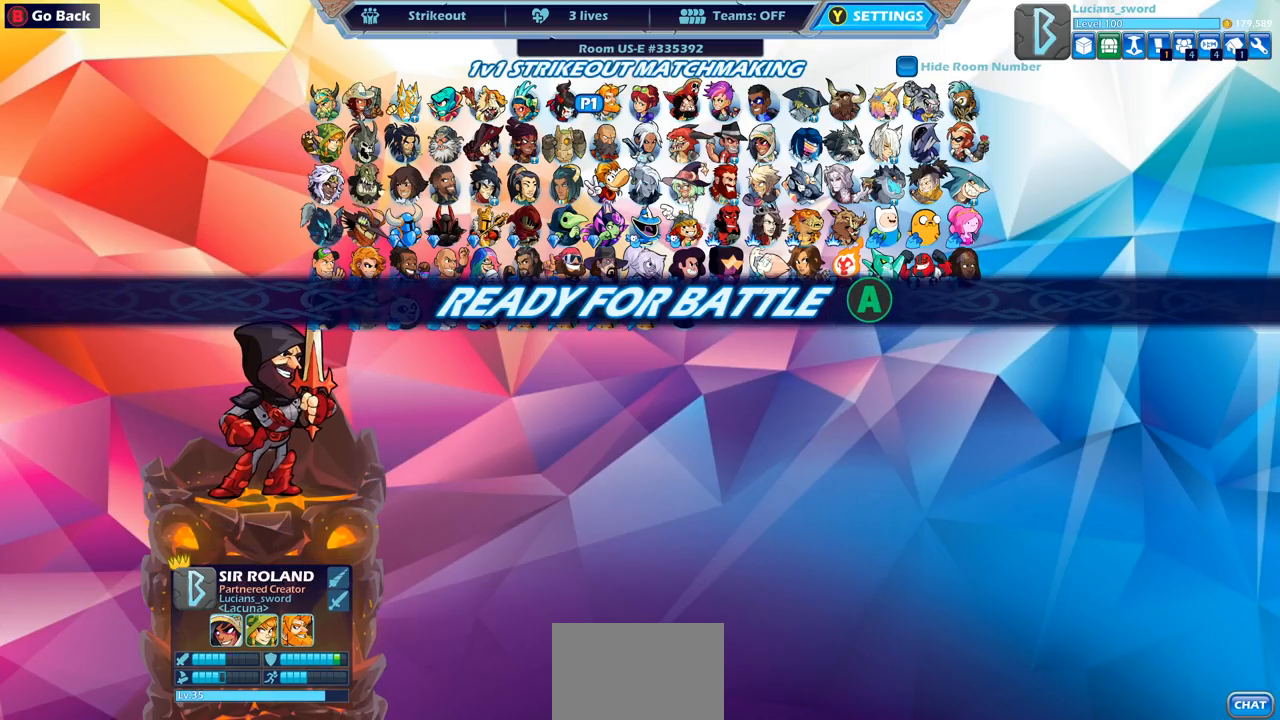
{"buttons": [], "left_stick": "center", "events": [[333, "CROSS", "down"], [500, "CROSS", "up"]]}
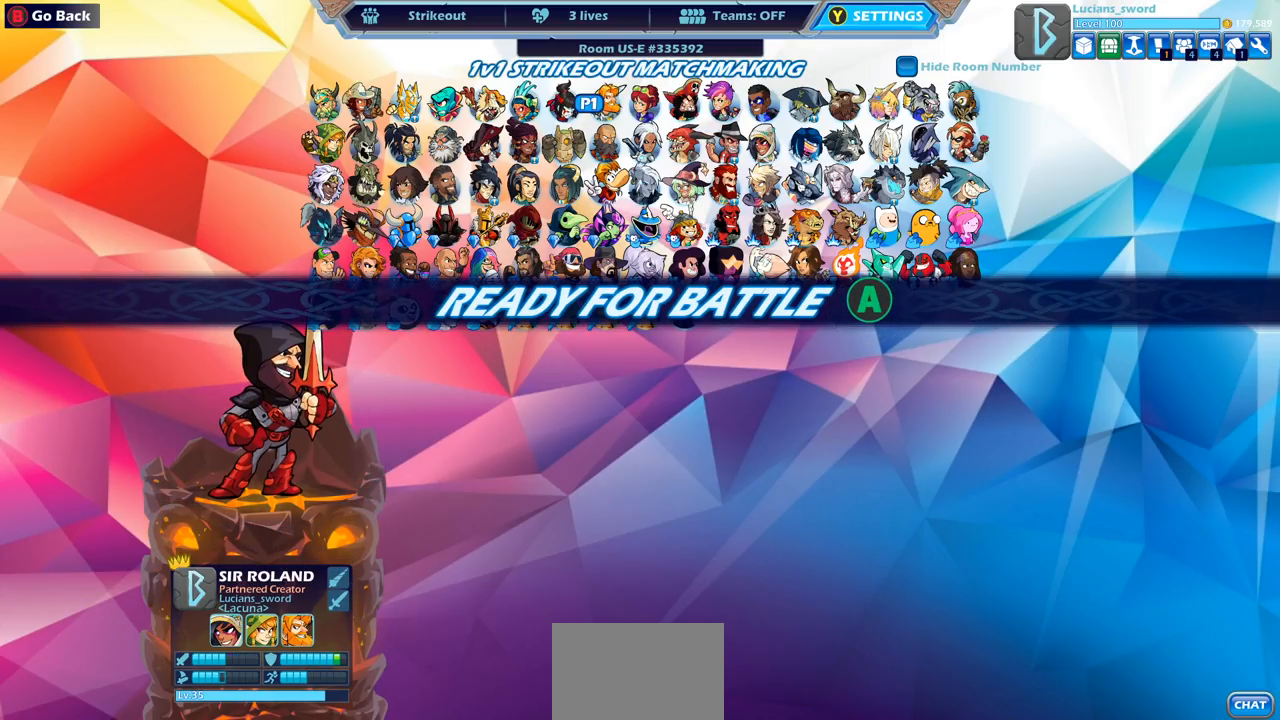
{"buttons": [], "left_stick": "center", "events": []}
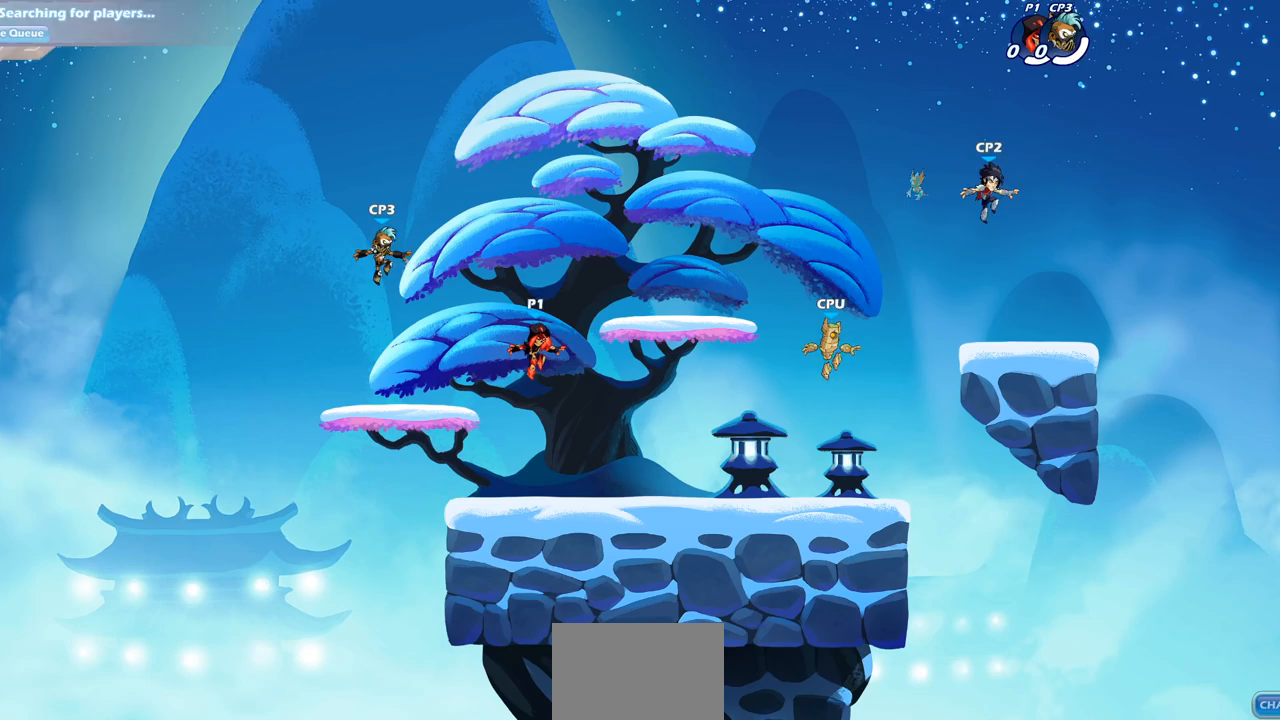
{"buttons": [], "left_stick": "center", "events": []}
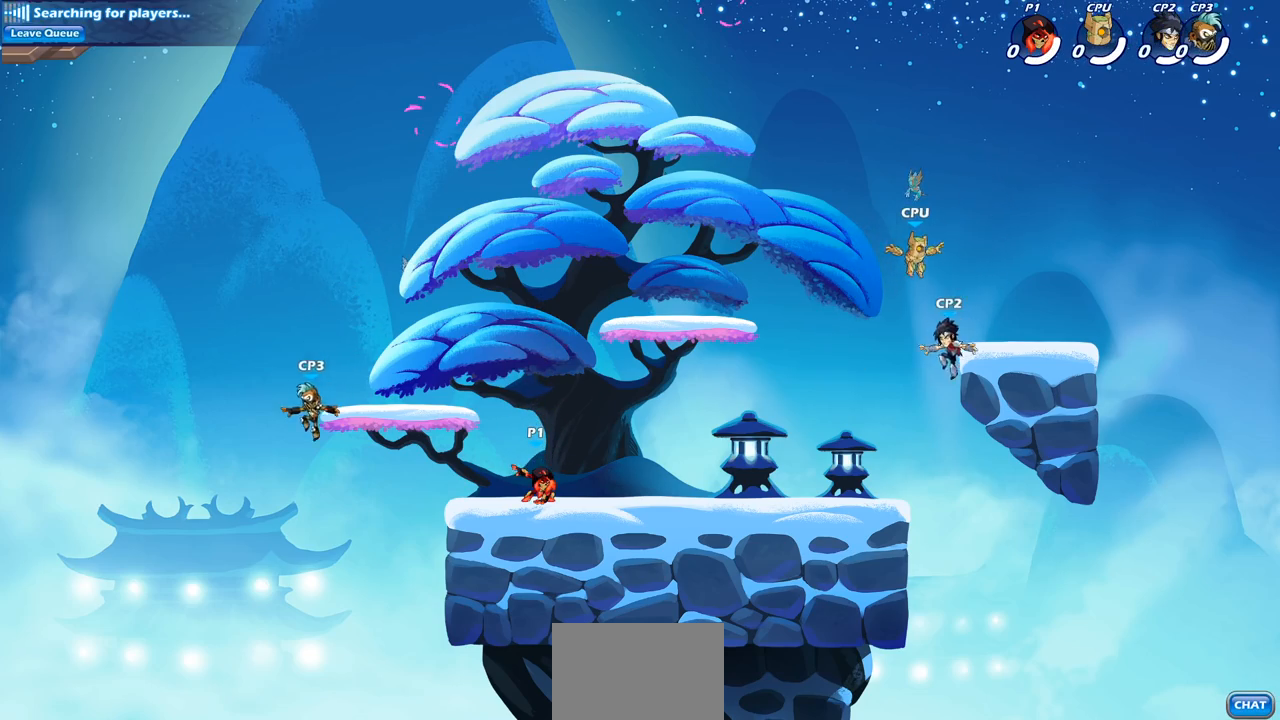
{"buttons": ["CROSS", "R2"], "left_stick": "up-right", "events": [[217, "left_stick", "right"], [400, "R2", "down"], [450, "CROSS", "down"], [500, "left_stick", "up-right"]]}
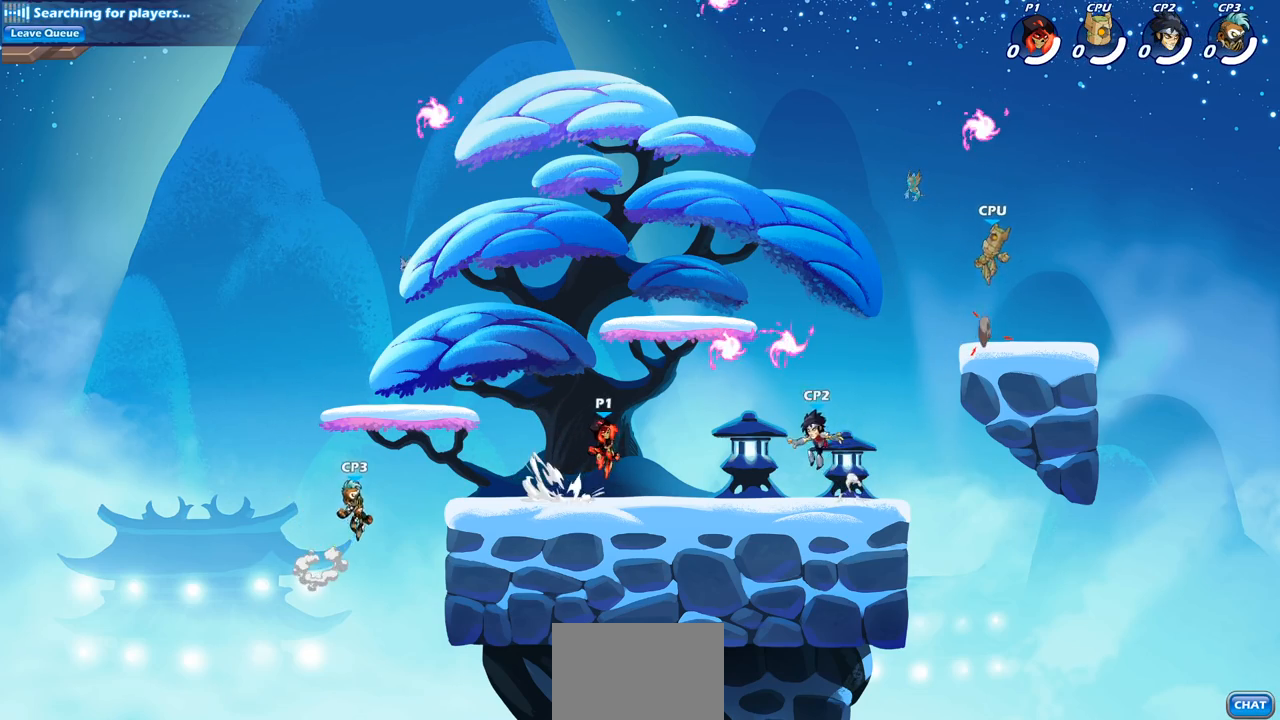
{"buttons": [], "left_stick": "up-right", "events": [[83, "CROSS", "up"], [100, "R2", "up"], [267, "CROSS", "down"], [317, "R1", "down"], [400, "CROSS", "up"], [467, "R1", "up"]]}
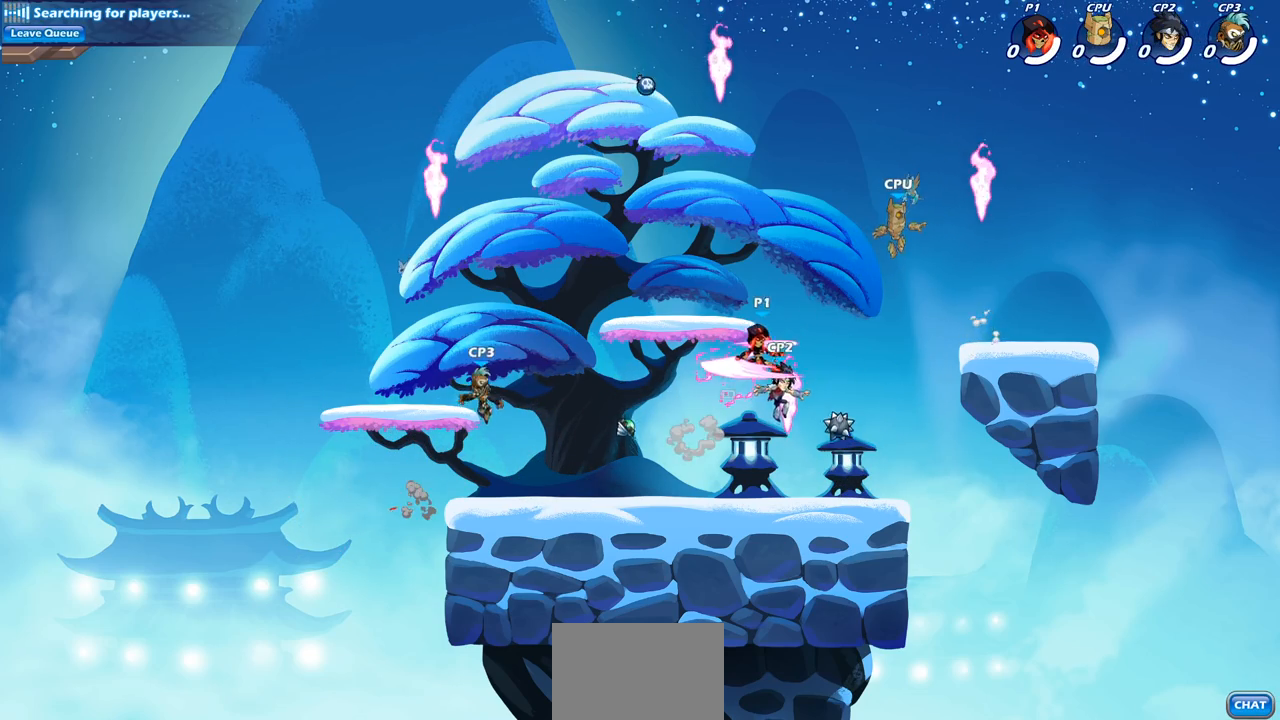
{"buttons": [], "left_stick": "center", "events": [[100, "left_stick", "down-right"], [150, "left_stick", "down"], [317, "left_stick", "left"], [367, "left_stick", "center"], [383, "SQUARE", "down"], [433, "SQUARE", "up"]]}
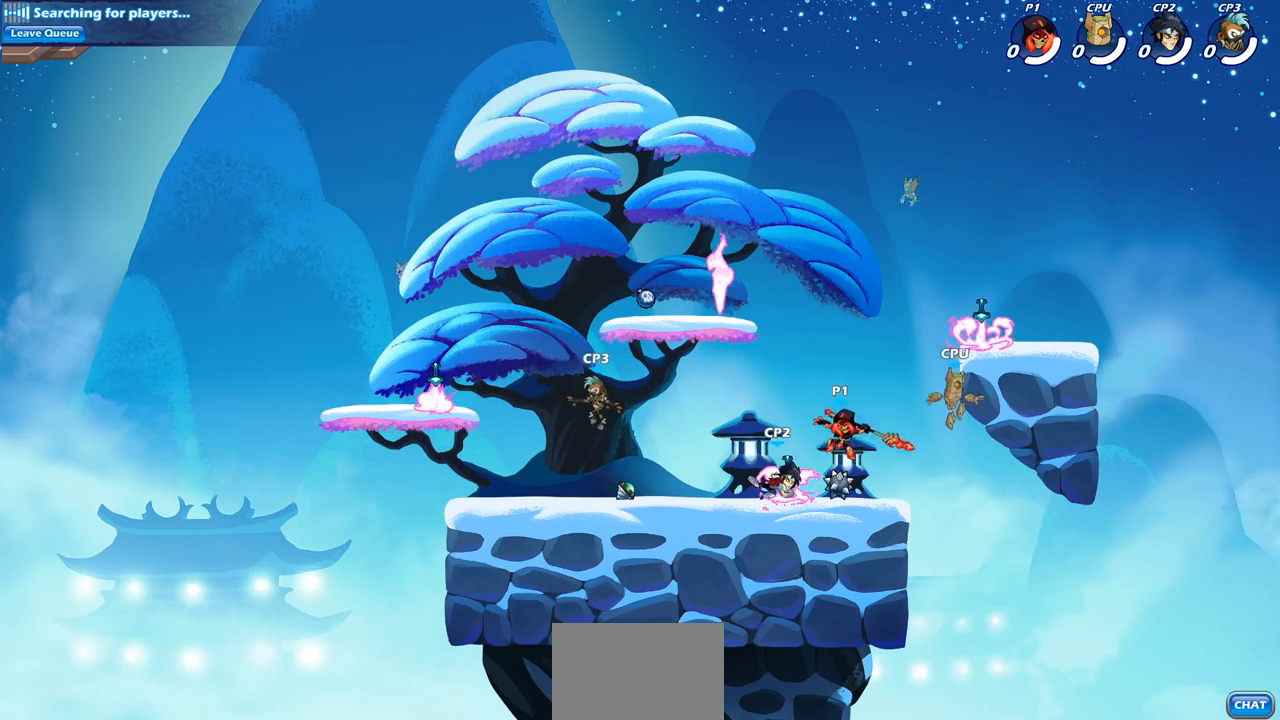
{"buttons": [], "left_stick": "left", "events": [[400, "left_stick", "left"]]}
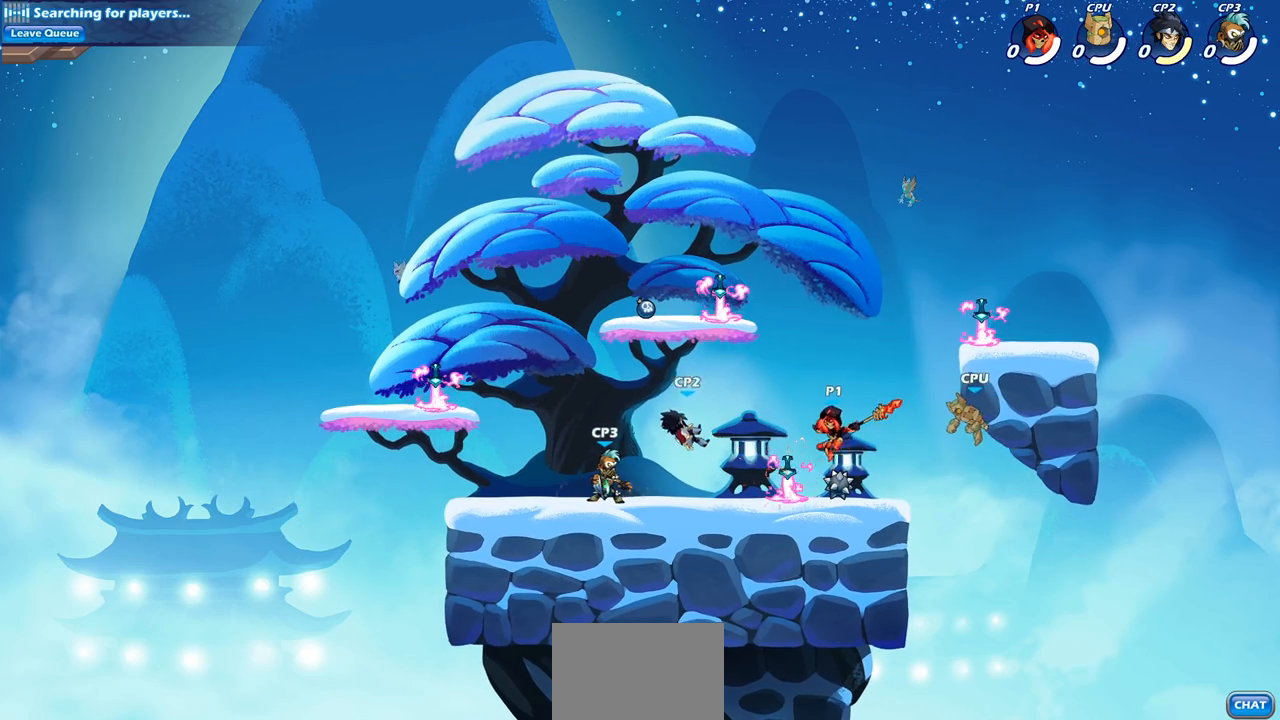
{"buttons": [], "left_stick": "left", "events": [[17, "R2", "down"], [83, "CIRCLE", "down"], [183, "CIRCLE", "up"], [183, "R2", "up"]]}
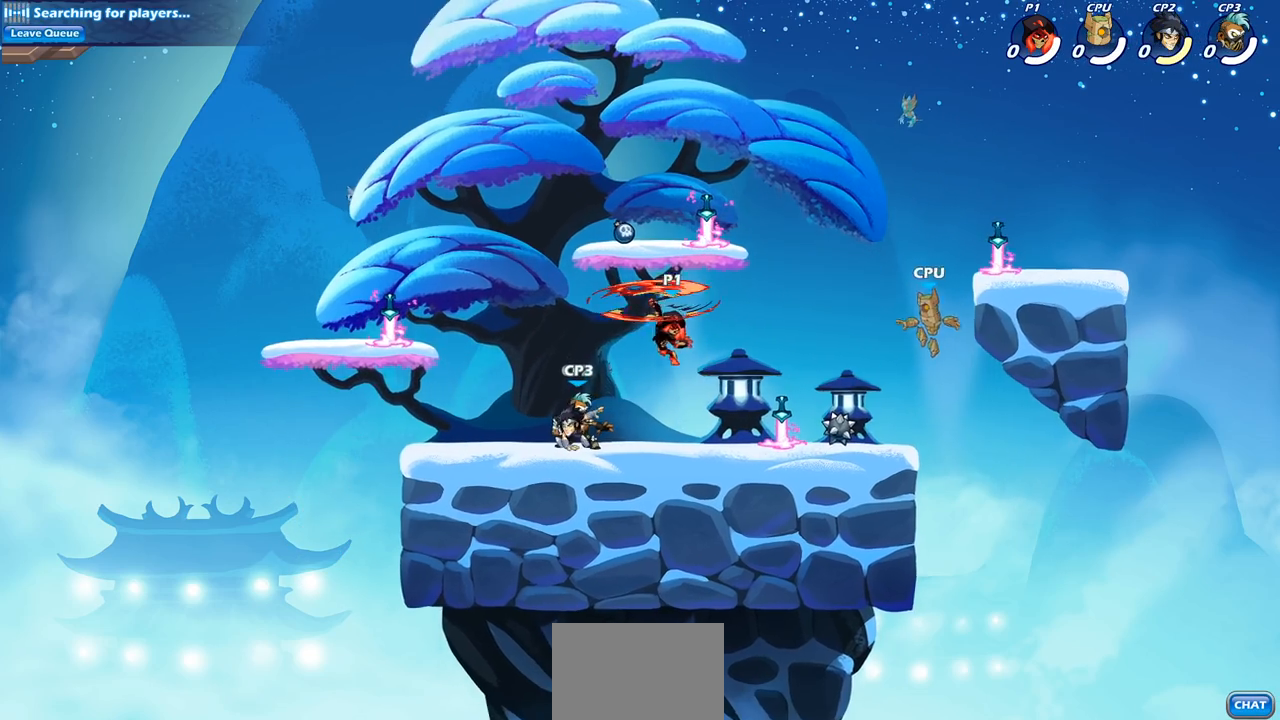
{"buttons": ["SQUARE"], "left_stick": "down", "events": [[200, "left_stick", "right"], [417, "left_stick", "down"], [500, "SQUARE", "down"]]}
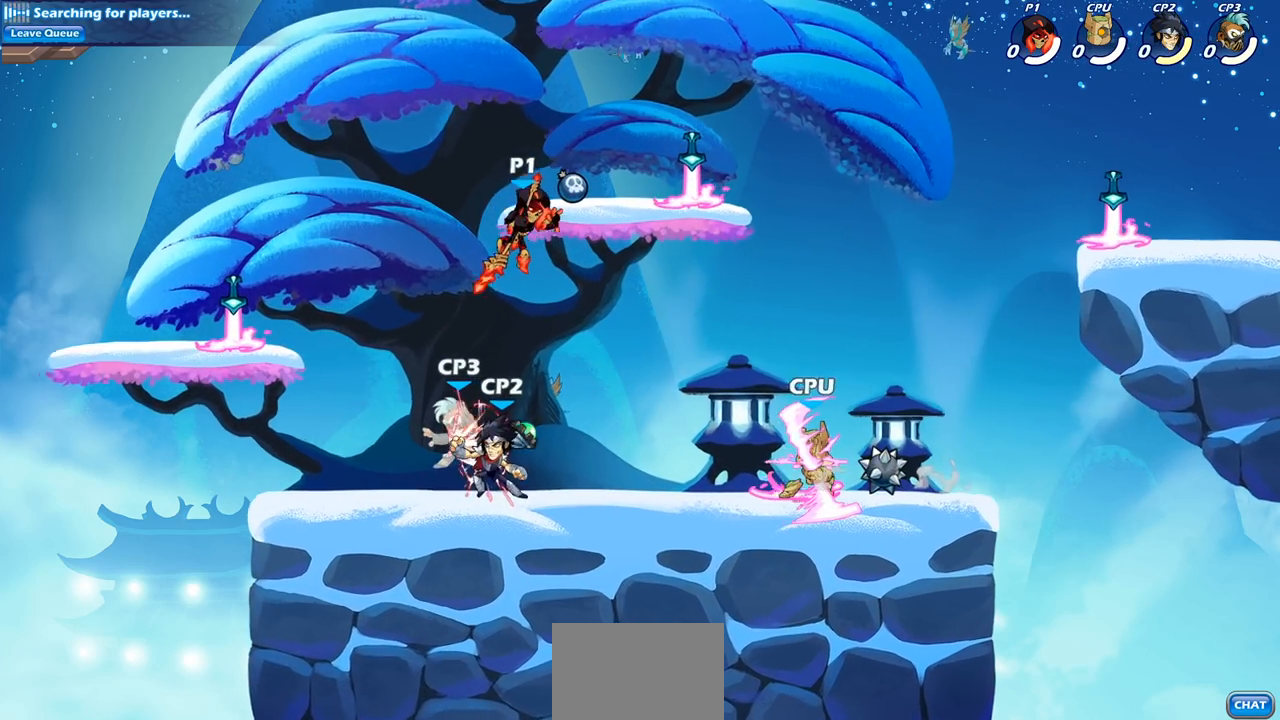
{"buttons": [], "left_stick": "down-left", "events": [[17, "left_stick", "down-left"], [83, "SQUARE", "up"], [350, "left_stick", "up-left"], [483, "left_stick", "down-left"]]}
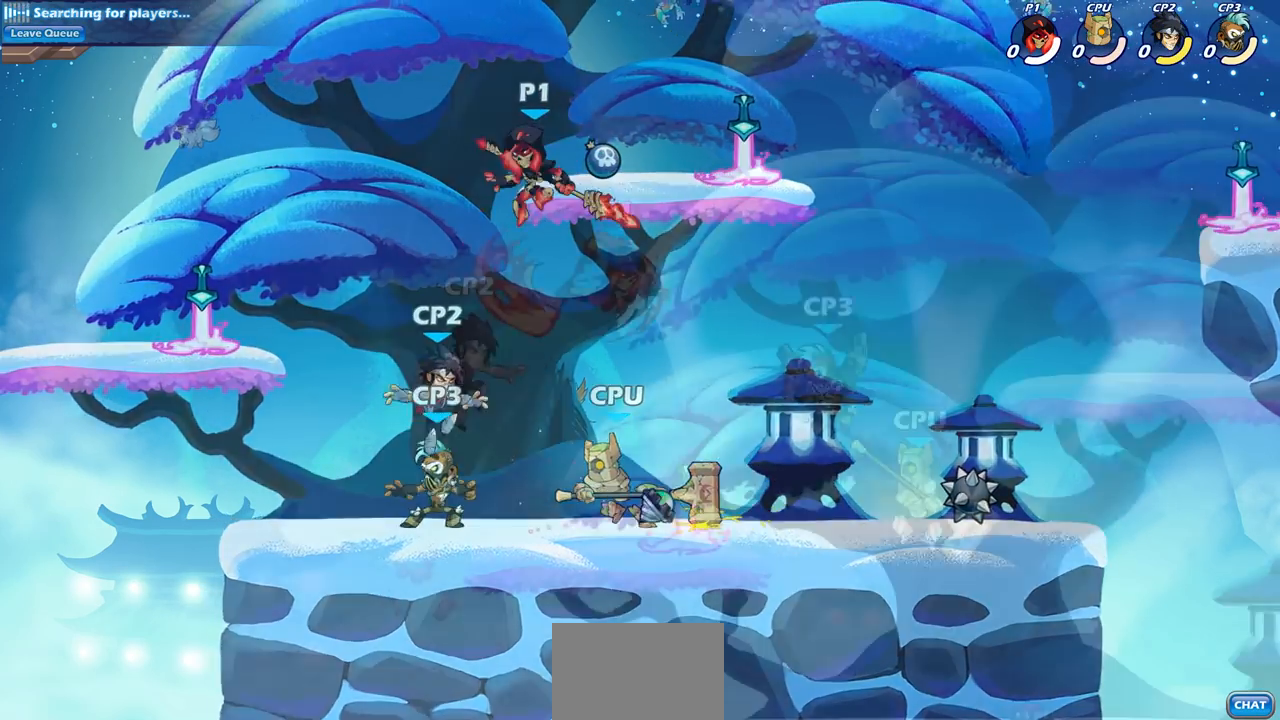
{"buttons": [], "left_stick": "center", "events": [[33, "CIRCLE", "down"], [150, "SQUARE", "down"], [233, "CIRCLE", "up"], [250, "SQUARE", "up"], [300, "left_stick", "center"]]}
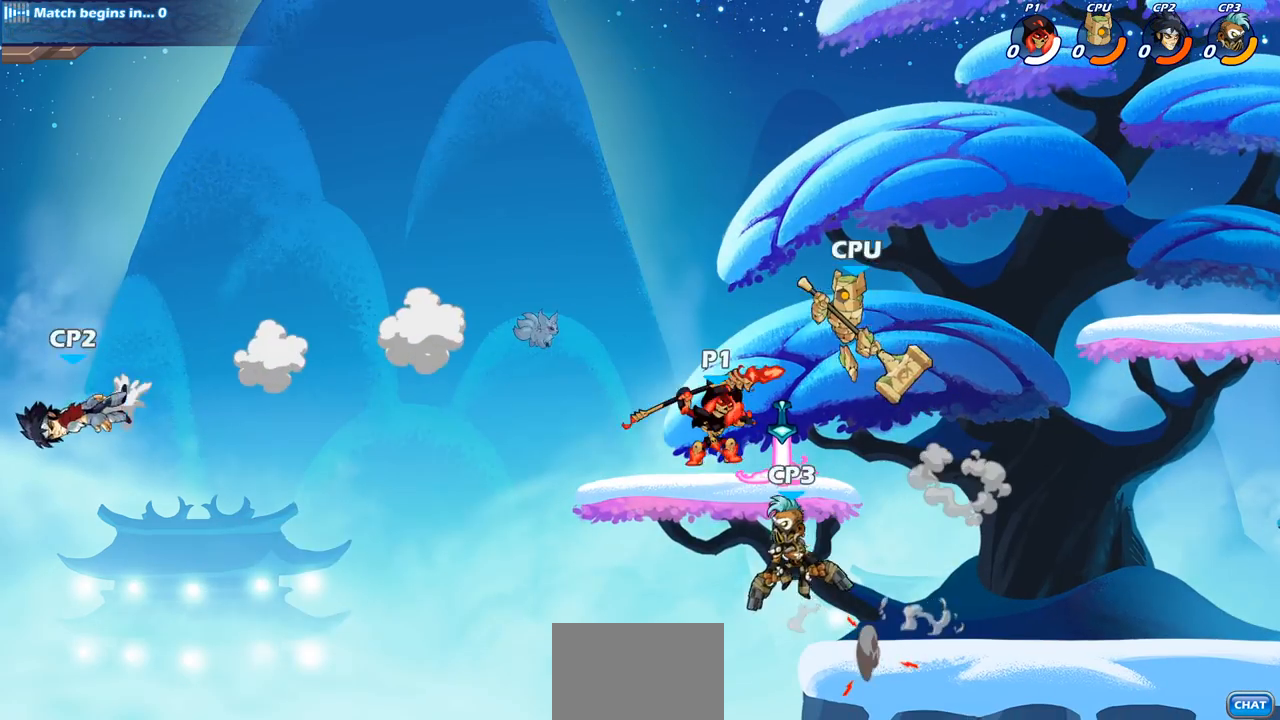
{"buttons": [], "left_stick": "center", "events": [[317, "left_stick", "down"], [350, "CIRCLE", "down"], [450, "CIRCLE", "up"], [483, "left_stick", "center"]]}